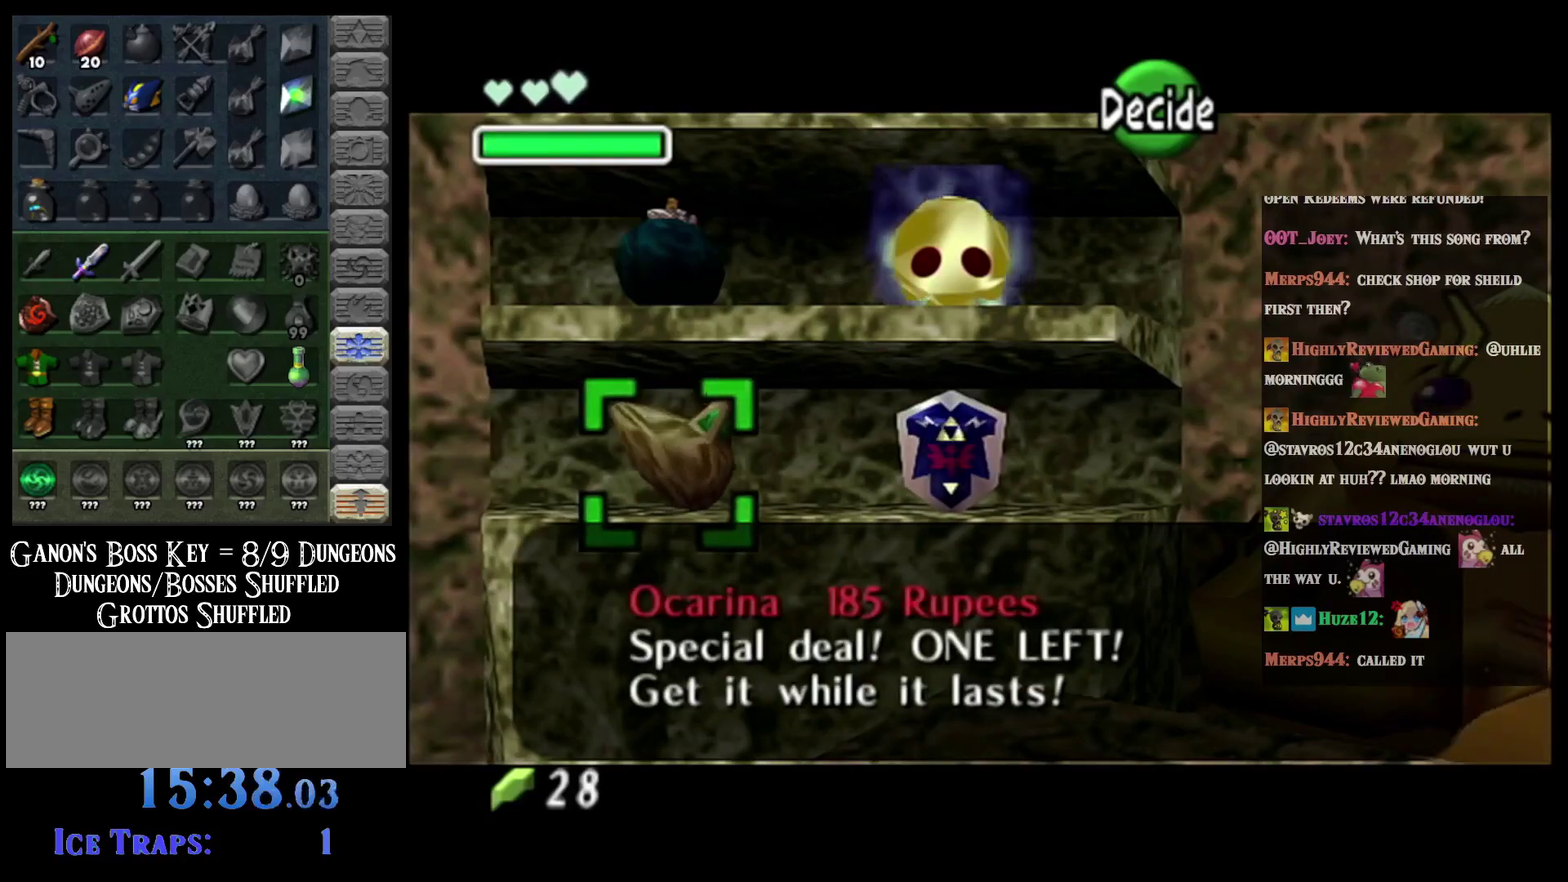
Gameplay with a controller (Nintendo layout); each line is a JSON object with the inputs held at the frame after it. "events" lists button and stick changes between this image and that frame as [ms after this image, input, new state], when the widget could be followed in between. Not read: L1 L3 R3 right_stick.
{"buttons": [], "left_stick": "down", "events": [[34, "left_stick", "down"], [401, "A", "down"], [484, "A", "up"]]}
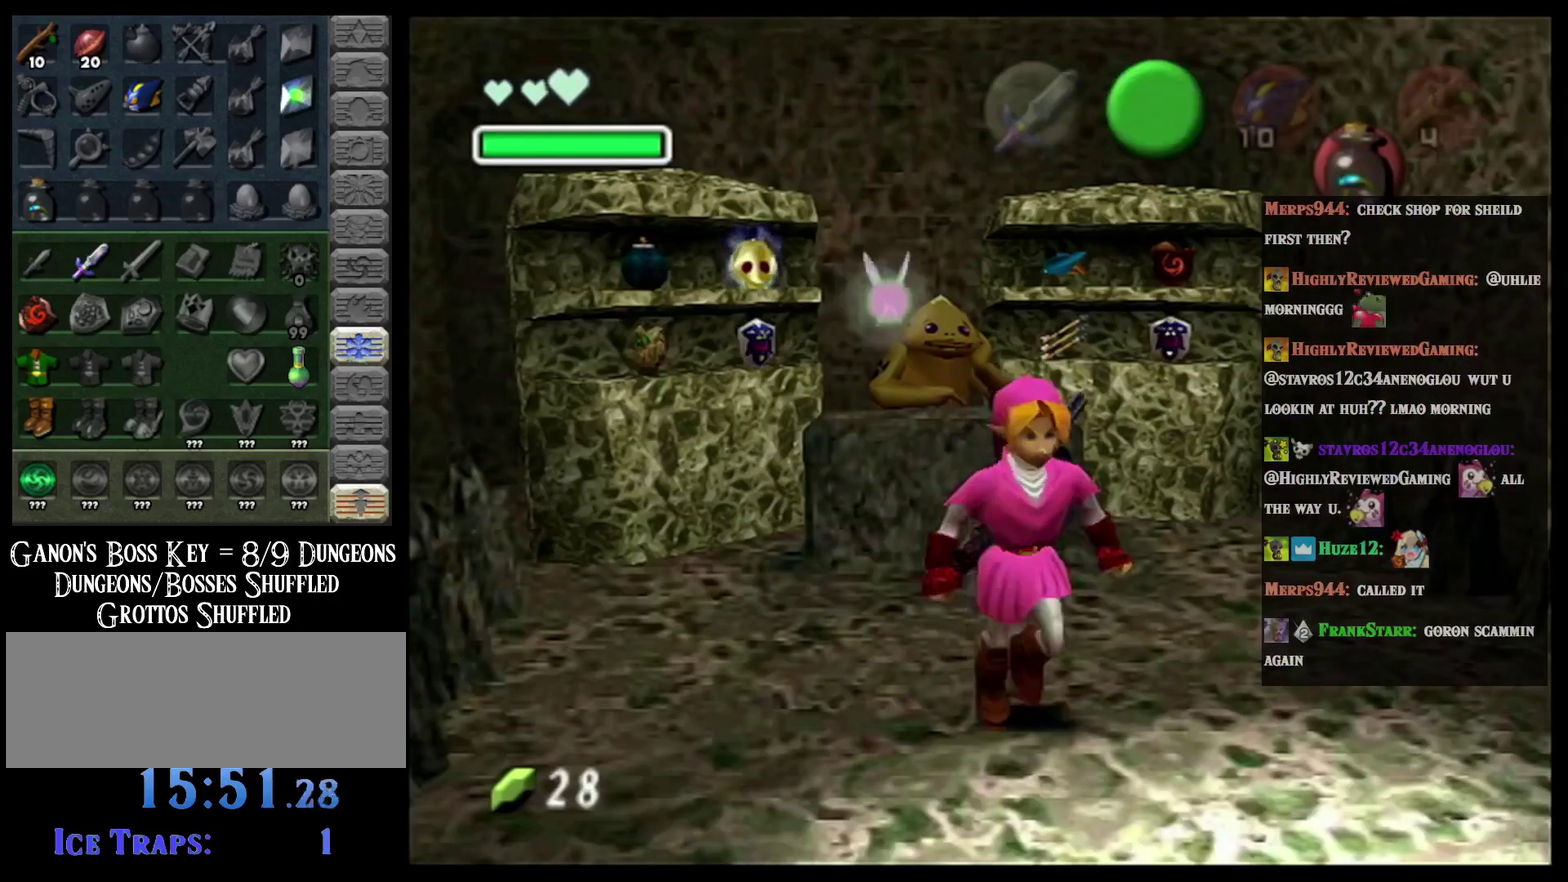
{"buttons": [], "left_stick": "center", "events": [[383, "left_stick", "center"]]}
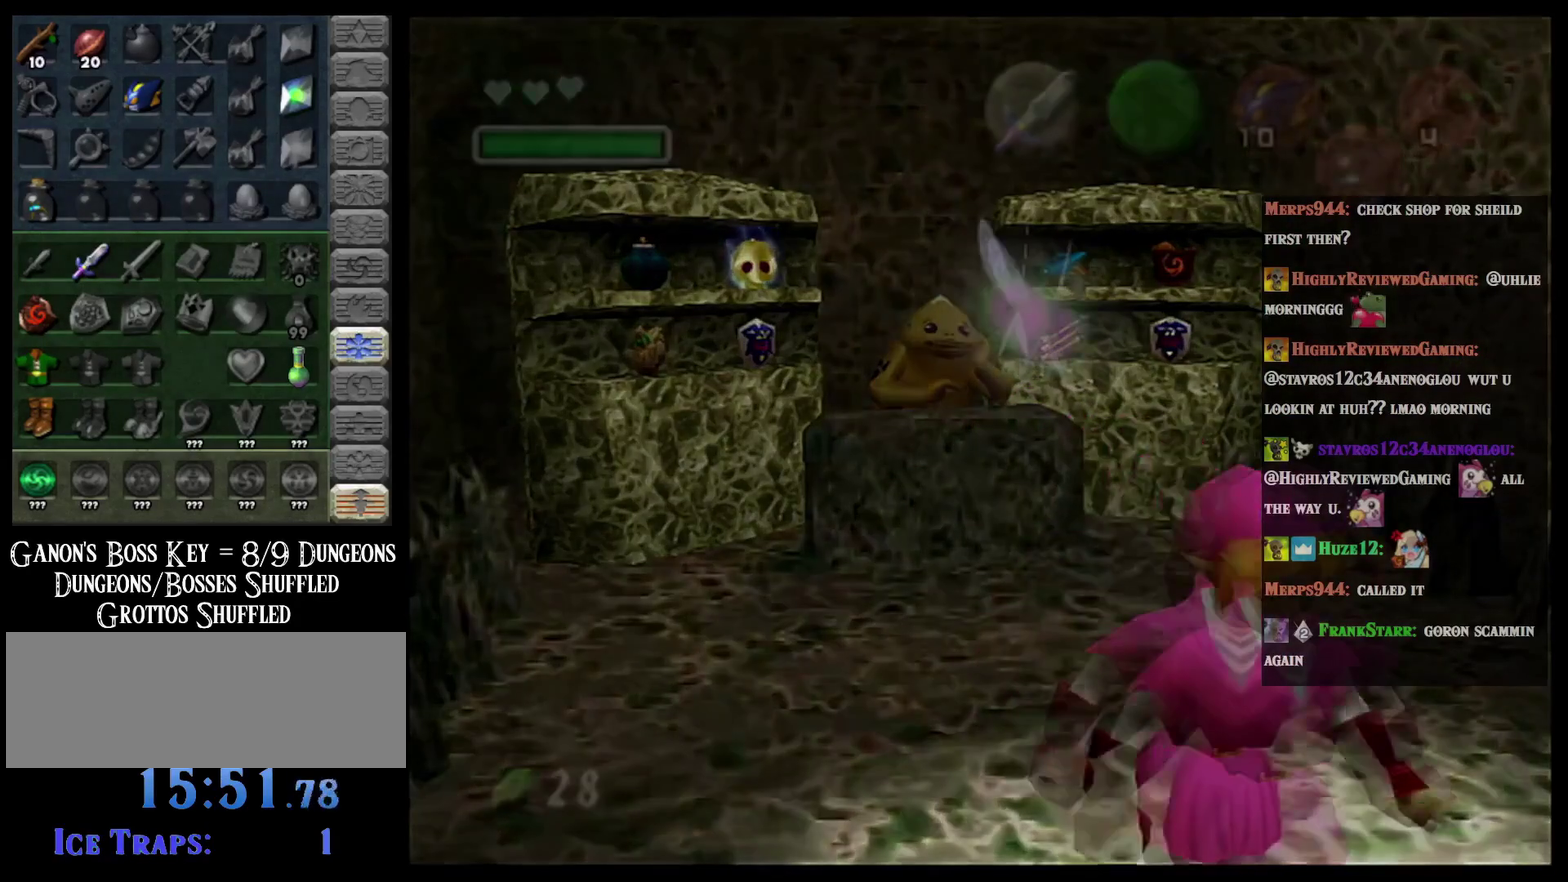
{"buttons": [], "left_stick": "center", "events": []}
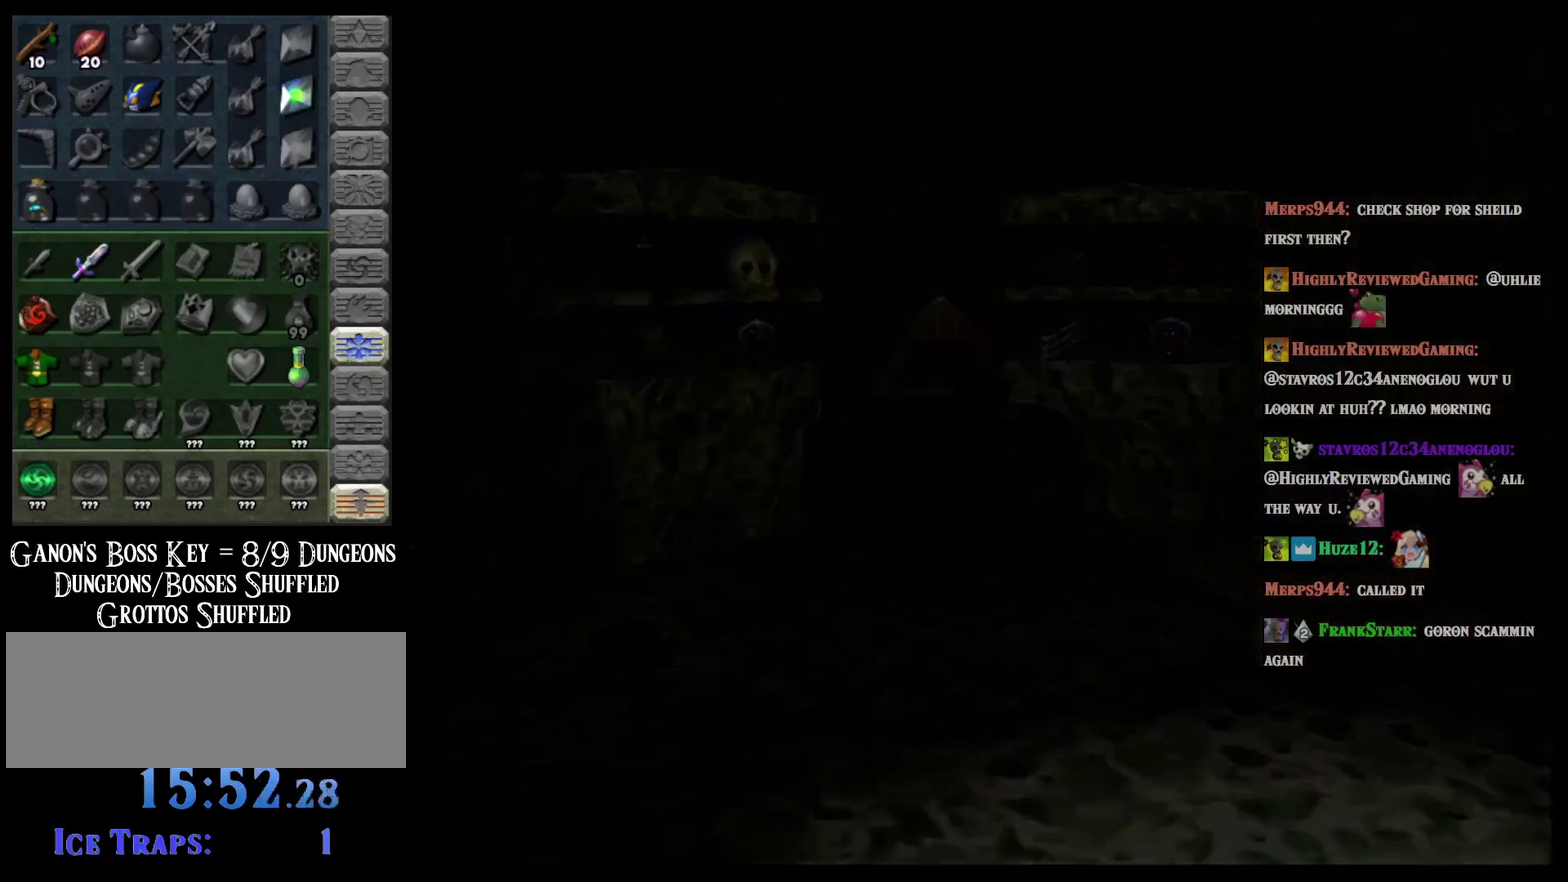
{"buttons": [], "left_stick": "center", "events": []}
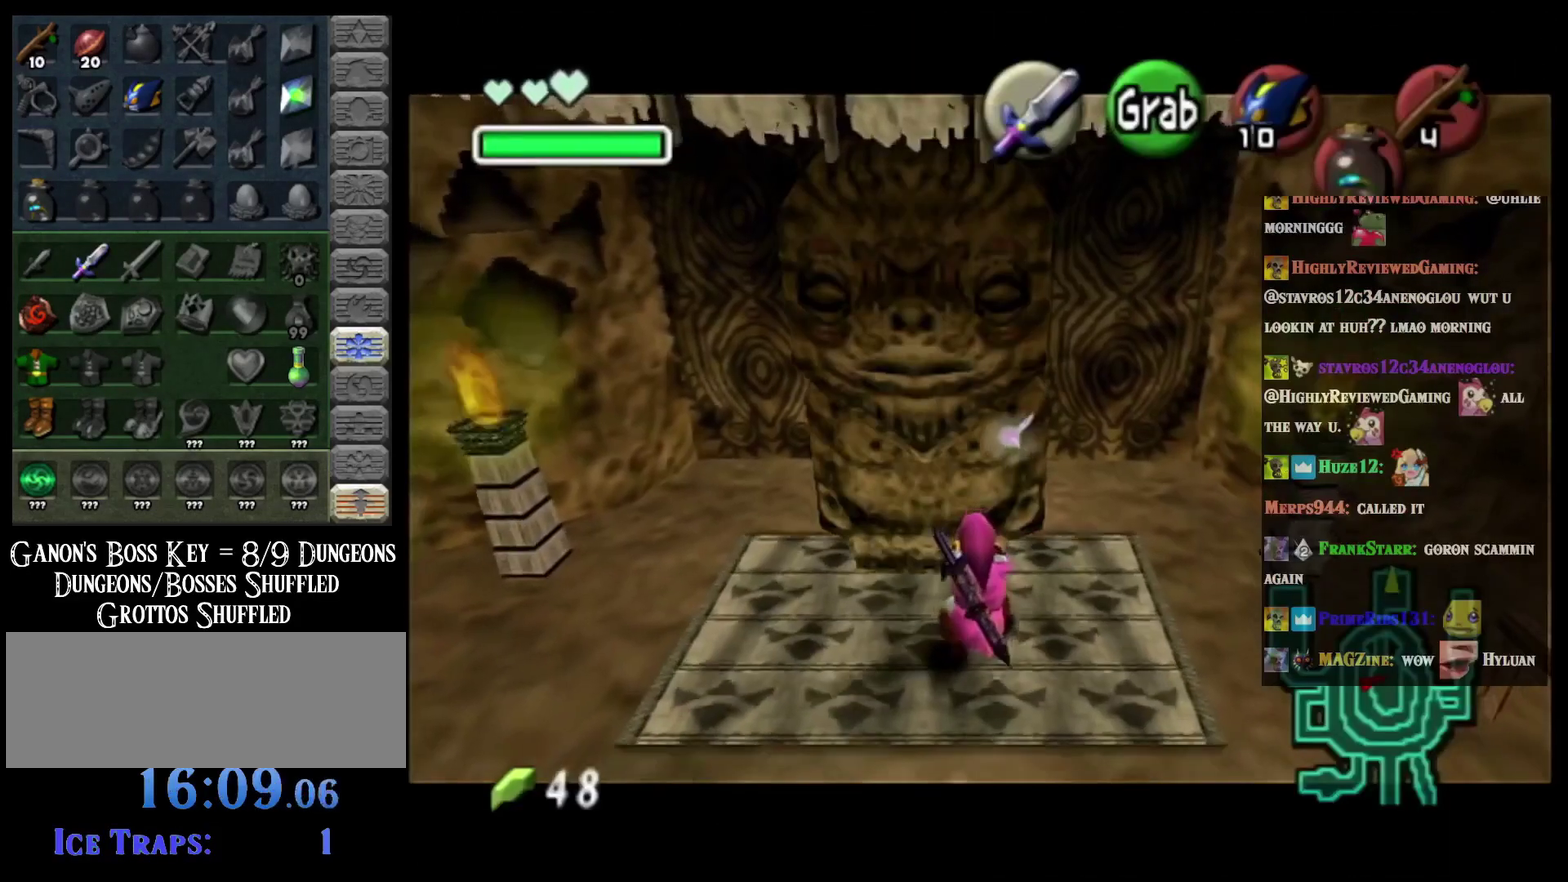
{"buttons": [], "left_stick": "up-right", "events": [[150, "left_stick", "down-right"], [217, "left_stick", "right"], [384, "left_stick", "up-right"]]}
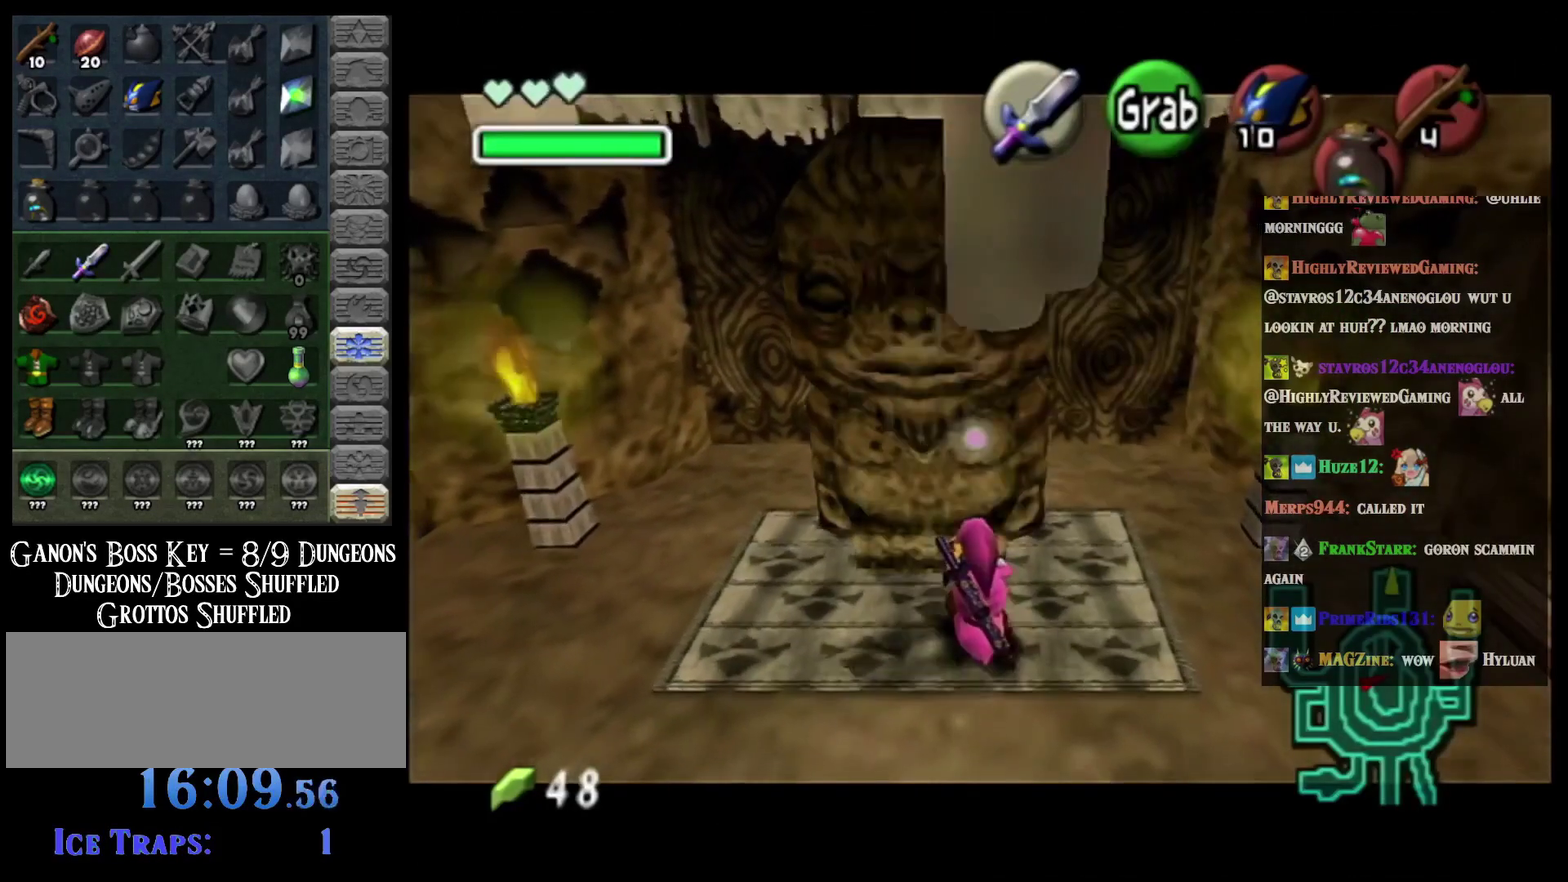
{"buttons": [], "left_stick": "up-right", "events": []}
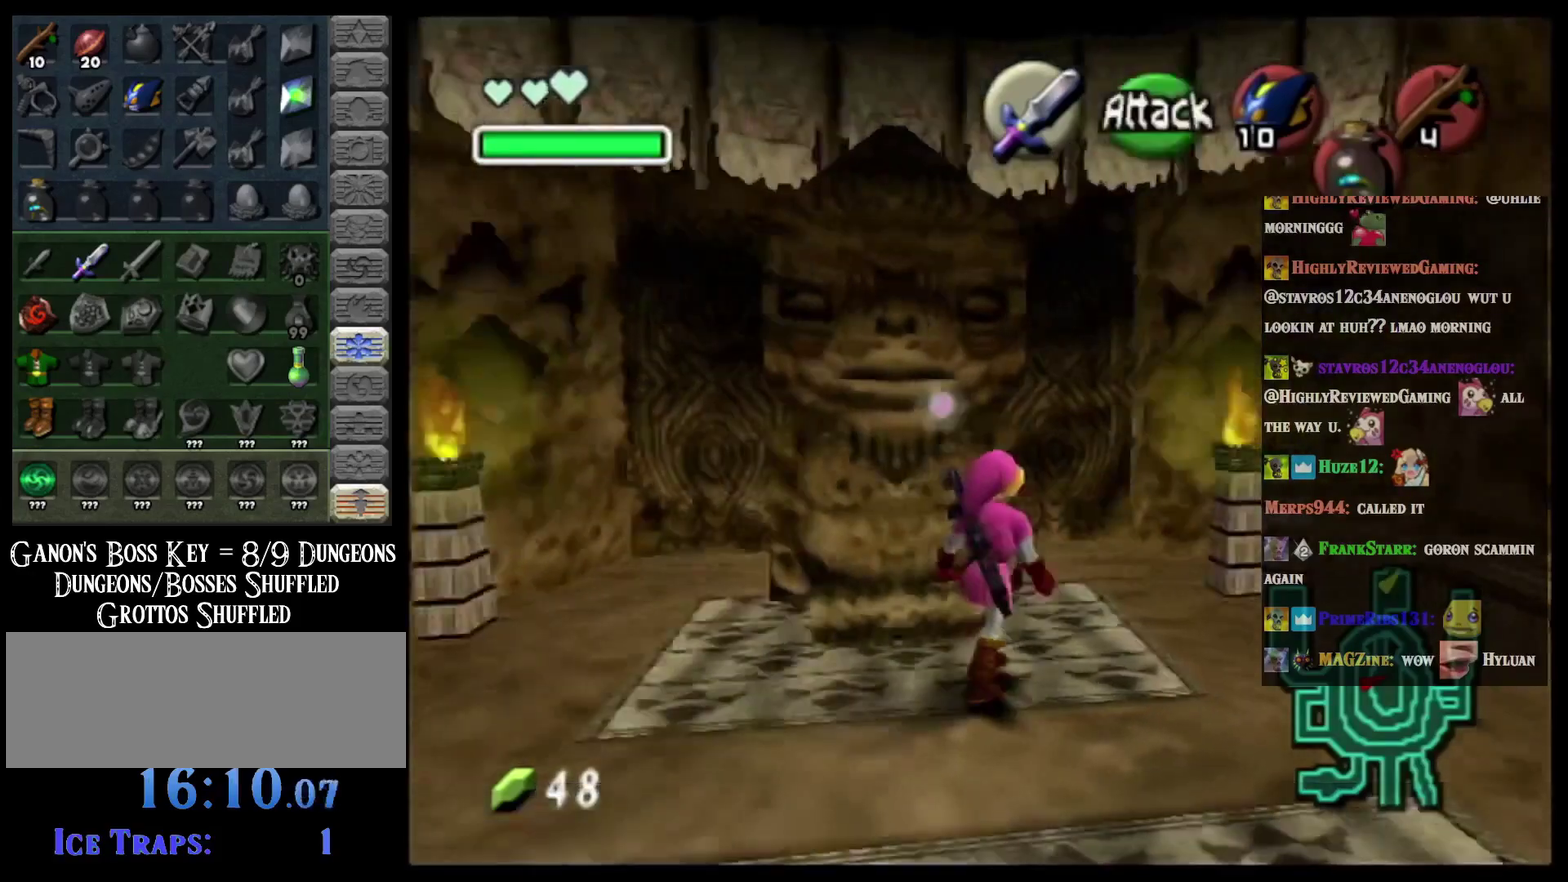
{"buttons": [], "left_stick": "up-left", "events": [[50, "left_stick", "up"], [317, "left_stick", "up-left"]]}
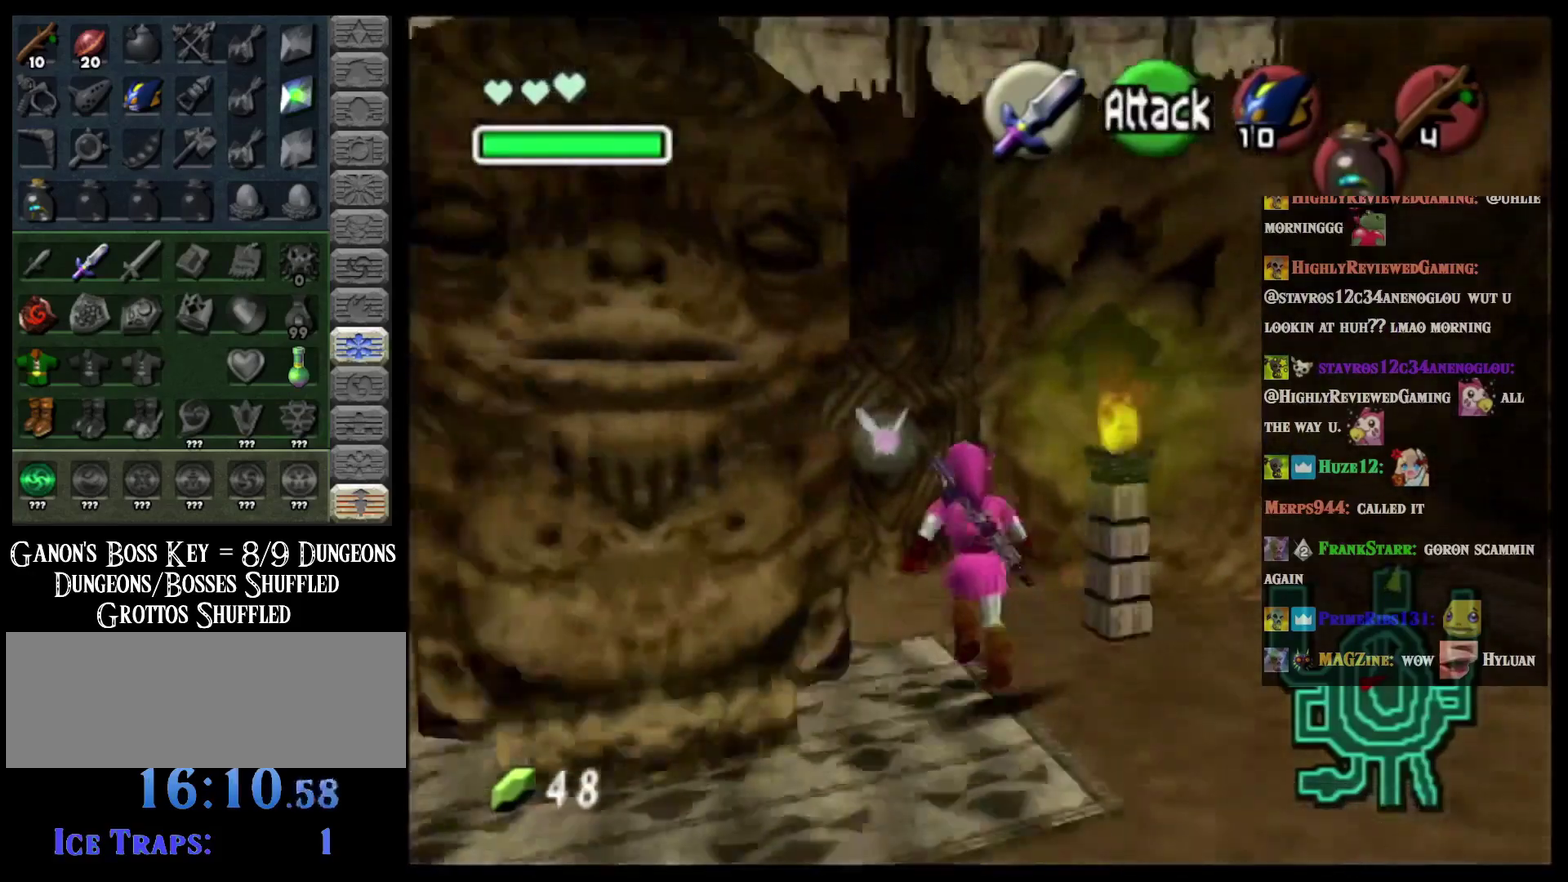
{"buttons": ["A", "L2"], "left_stick": "up", "events": [[283, "left_stick", "up"], [400, "A", "down"], [483, "L2", "down"]]}
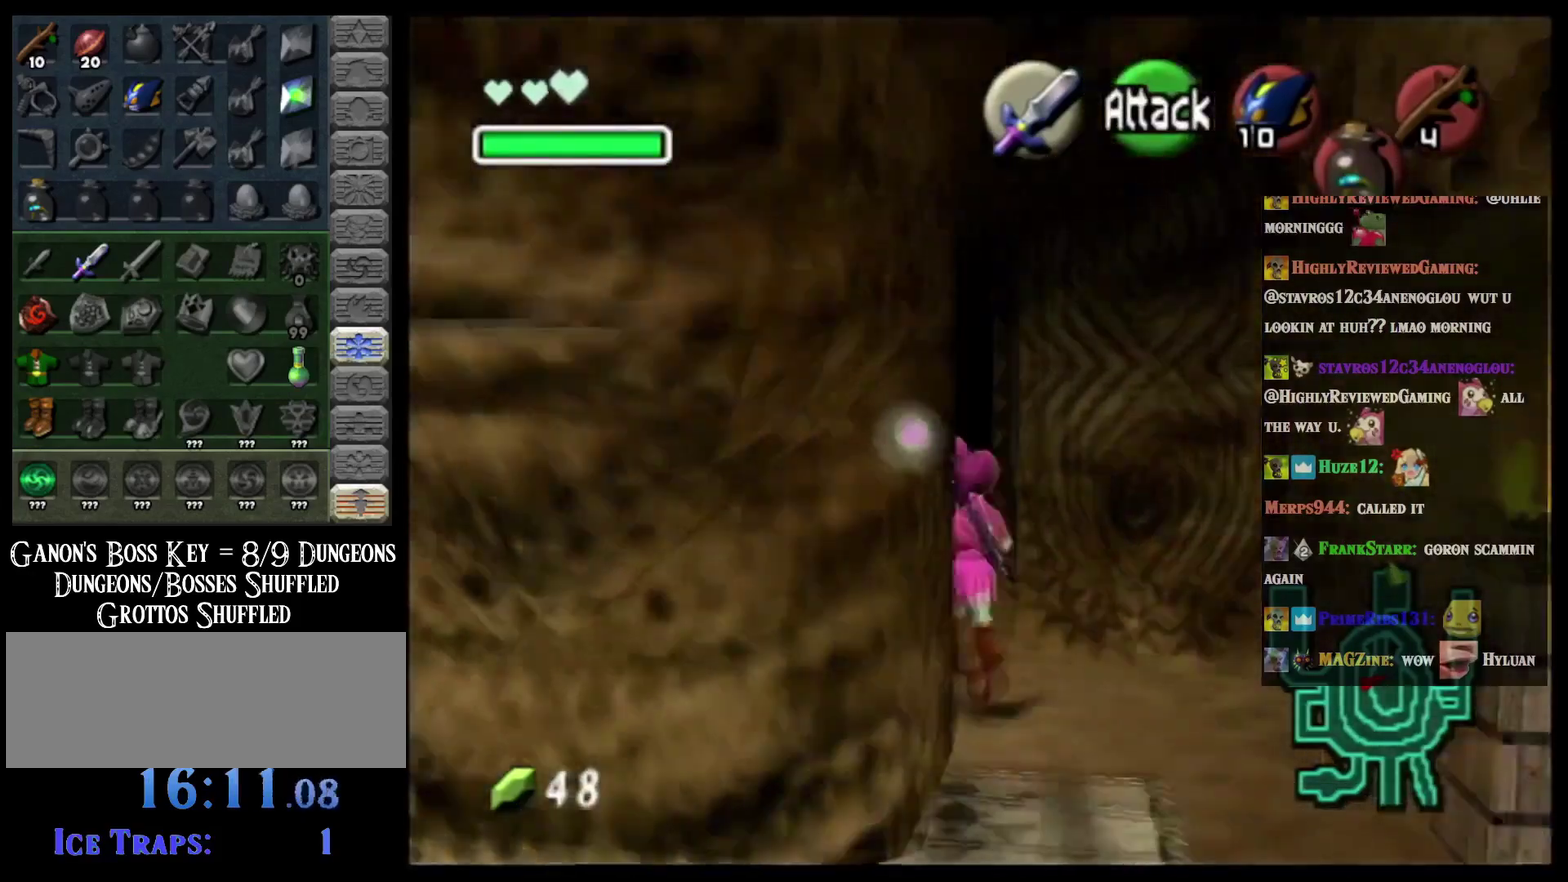
{"buttons": [], "left_stick": "center", "events": [[17, "A", "up"], [150, "A", "down"], [200, "L2", "up"], [234, "A", "up"], [334, "left_stick", "center"]]}
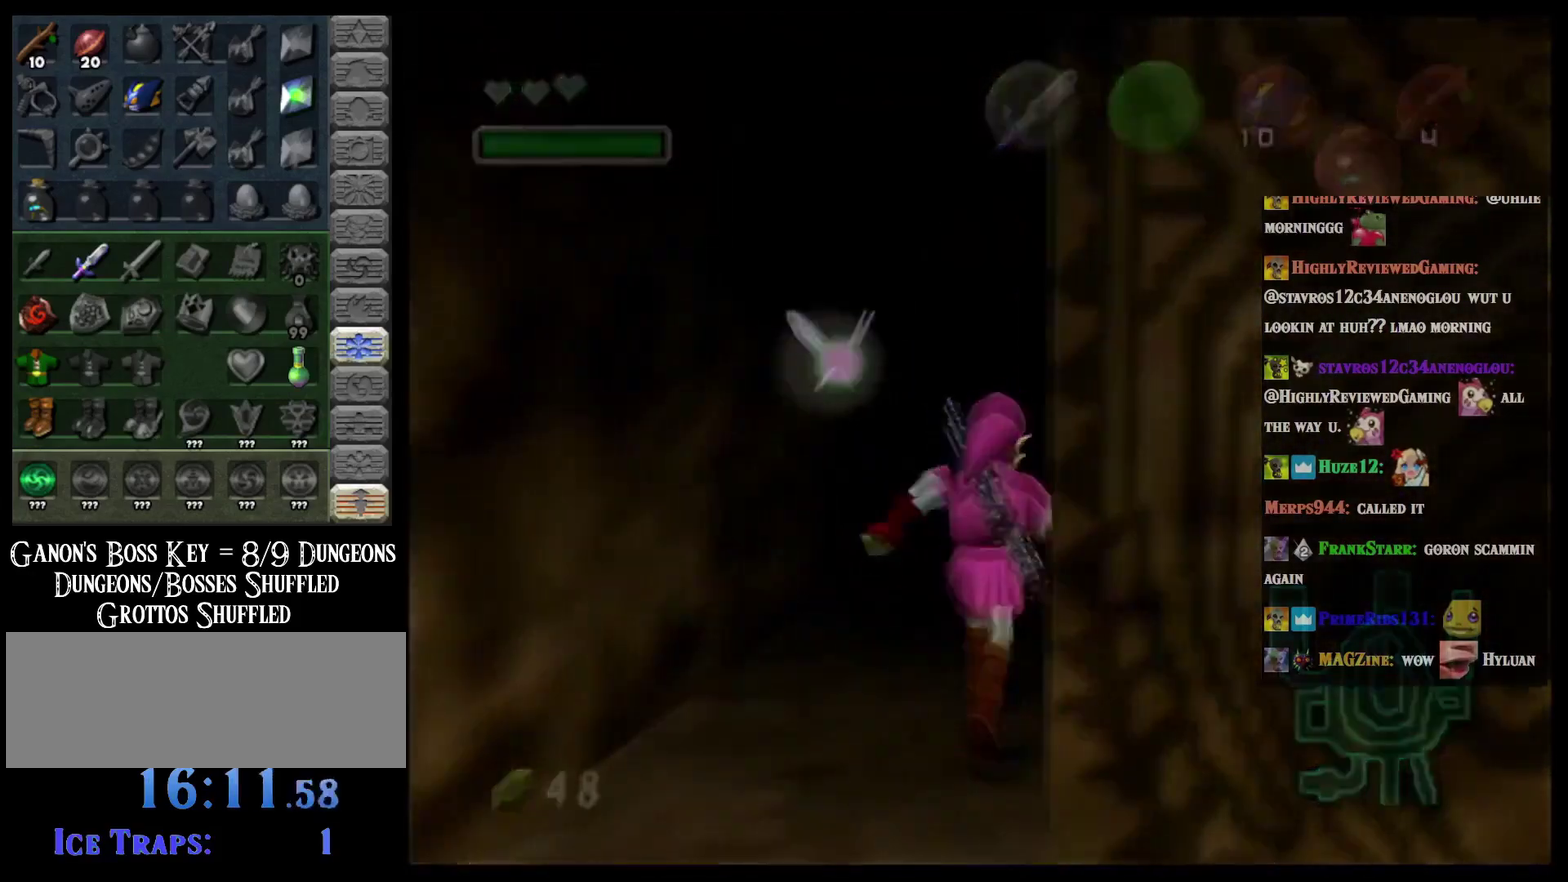
{"buttons": [], "left_stick": "center", "events": []}
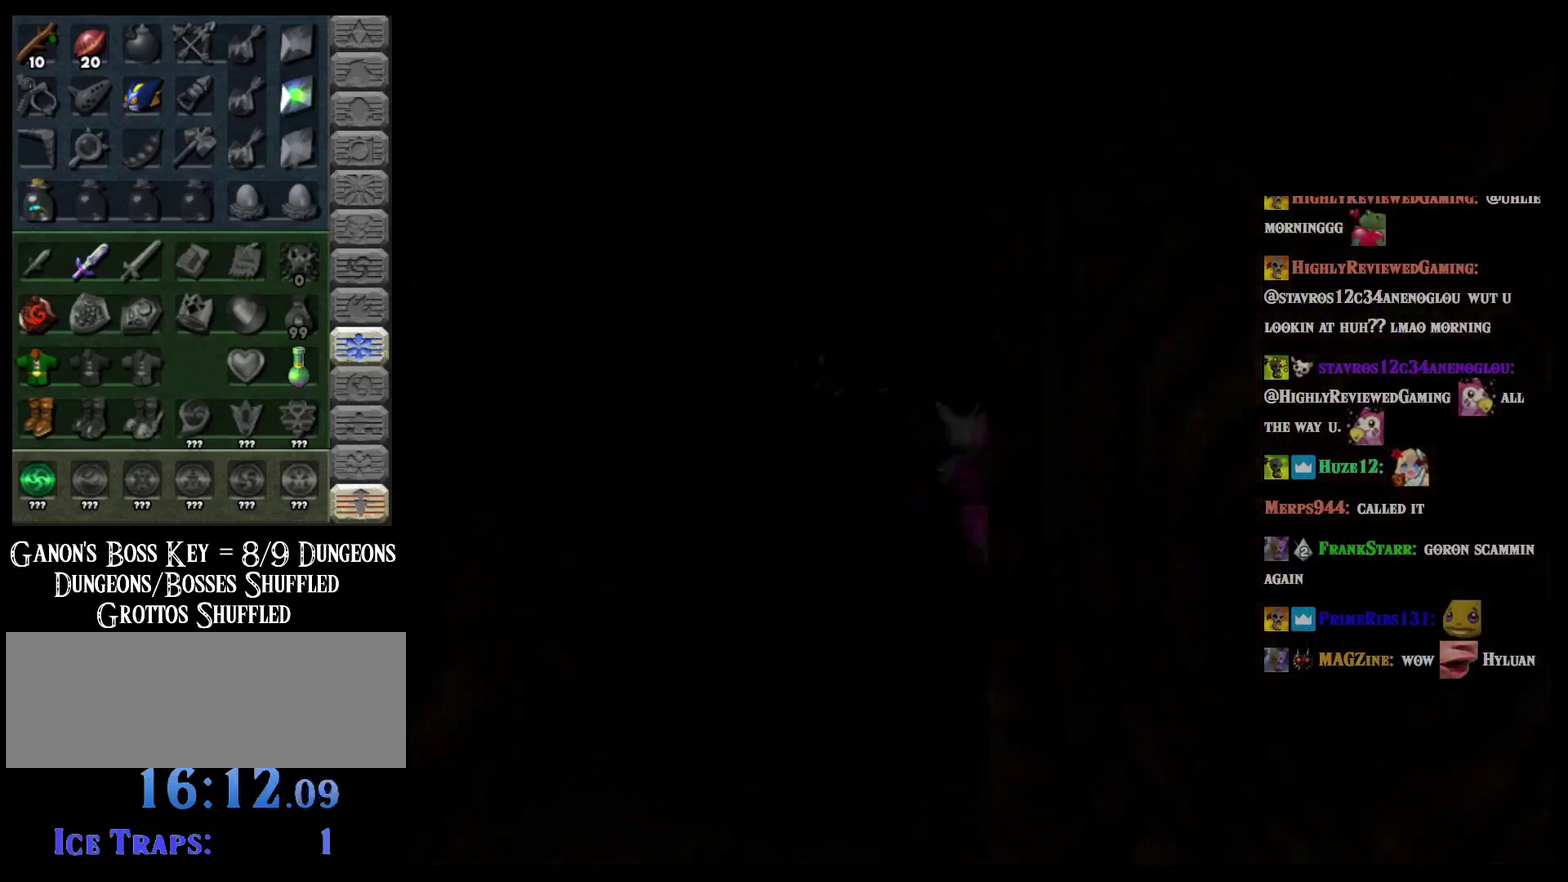
{"buttons": [], "left_stick": "up-left", "events": [[167, "left_stick", "up"], [317, "left_stick", "up-left"]]}
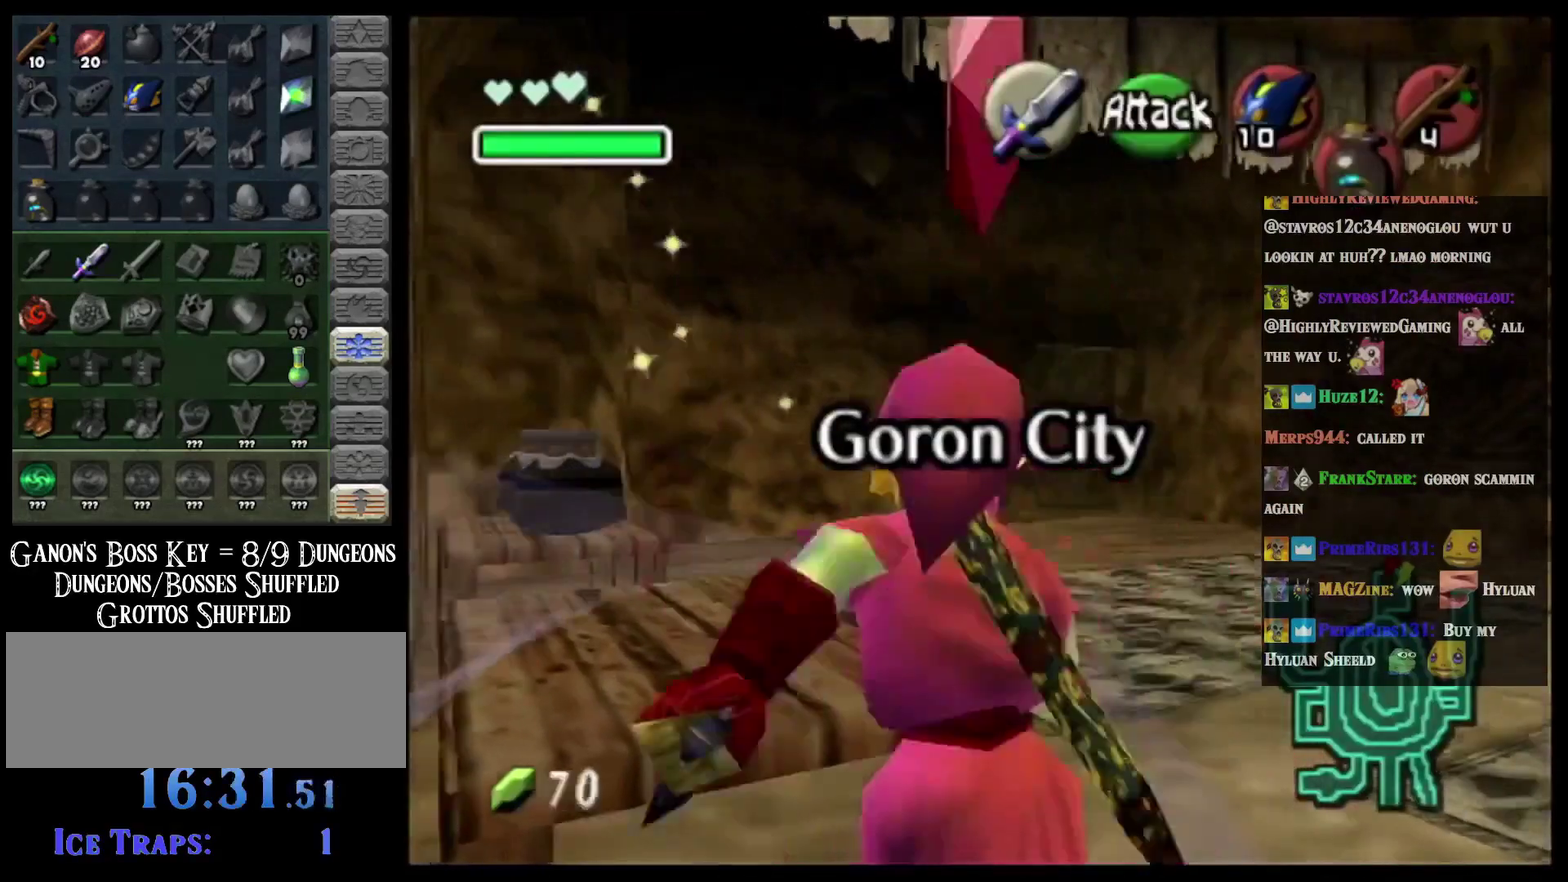
{"buttons": [], "left_stick": "up", "events": [[300, "left_stick", "up"]]}
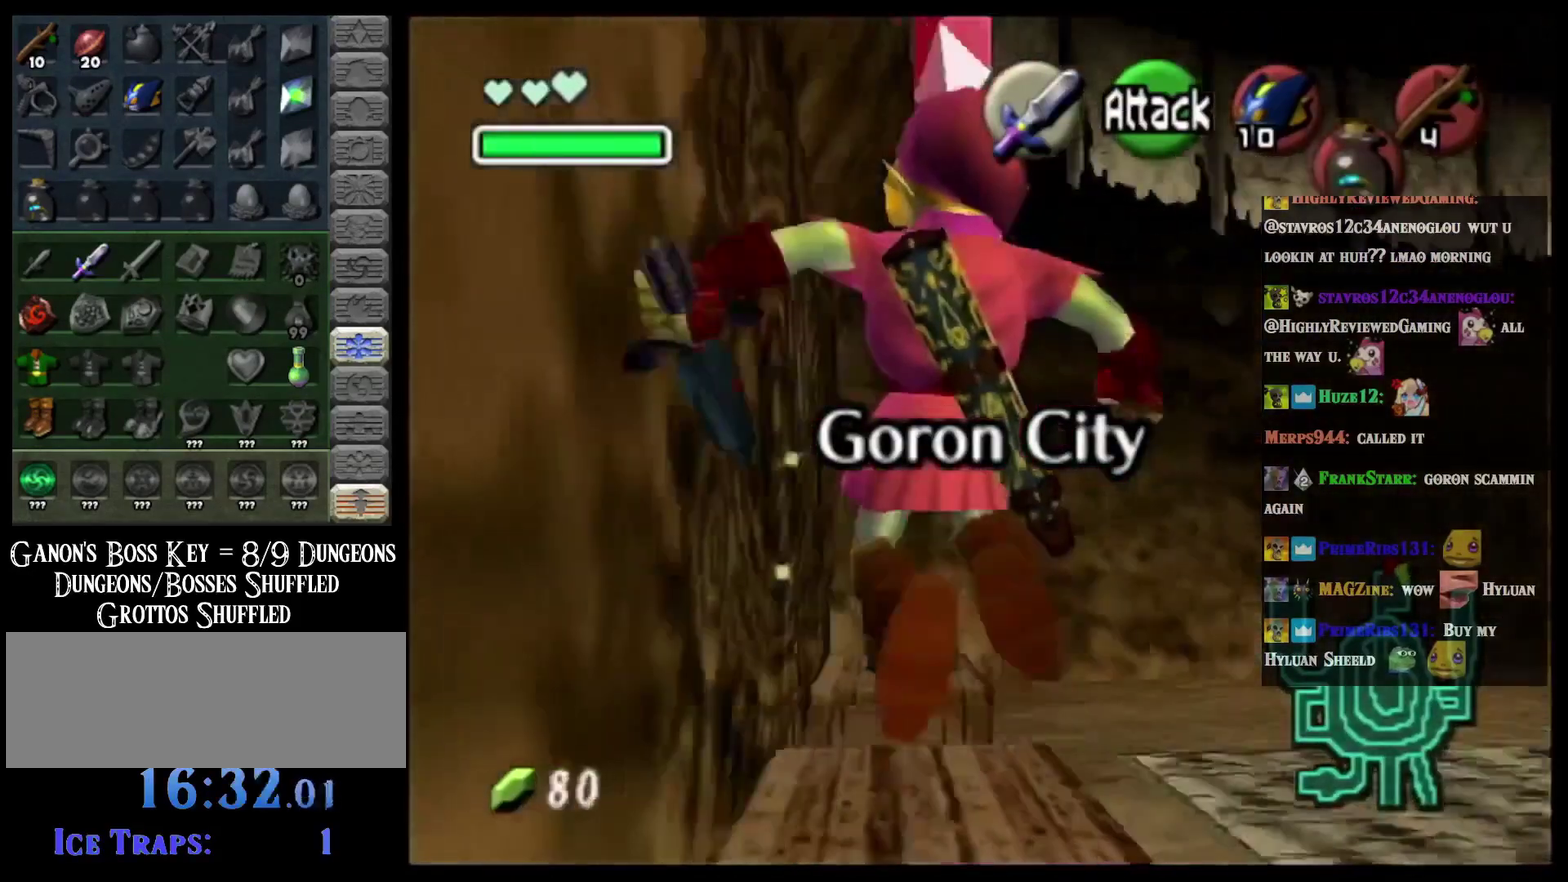
{"buttons": ["A"], "left_stick": "up-right", "events": [[17, "left_stick", "up-right"], [267, "A", "down"]]}
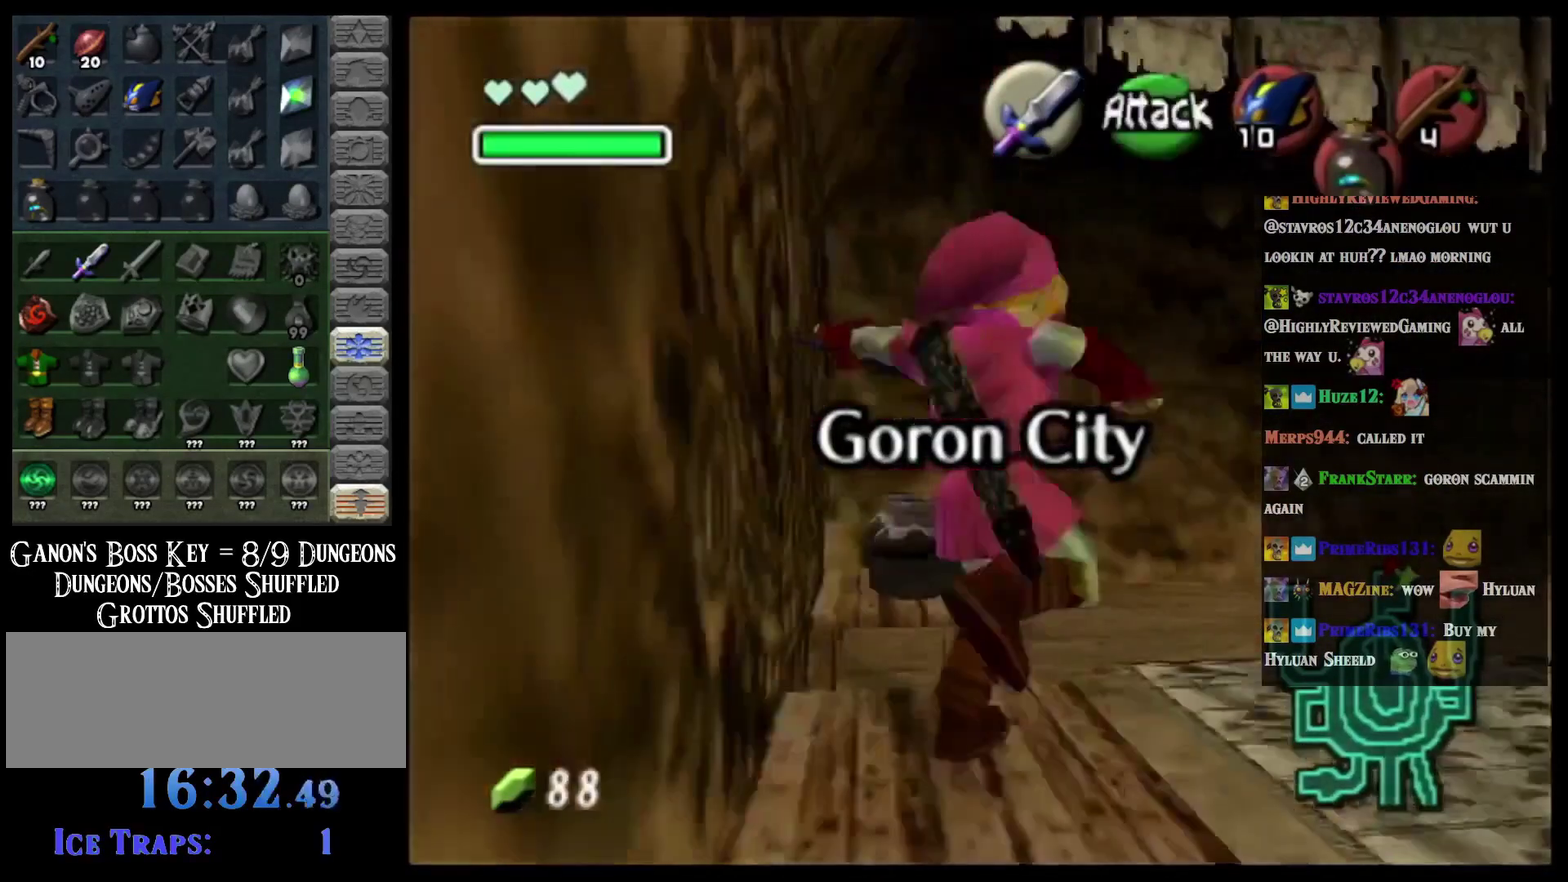
{"buttons": [], "left_stick": "up-right", "events": [[116, "A", "up"]]}
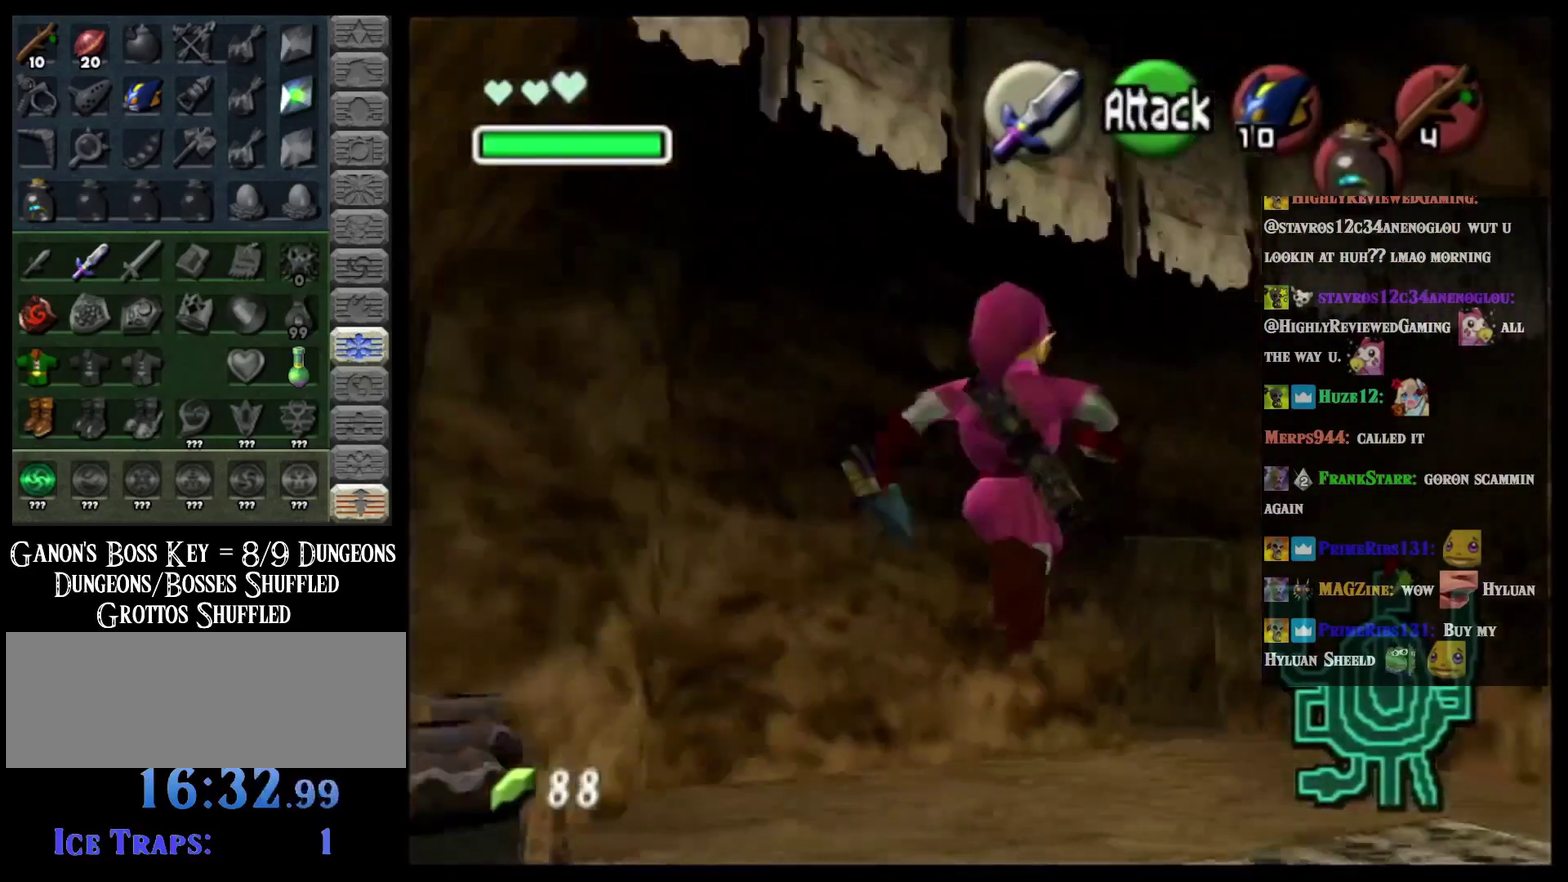
{"buttons": ["A"], "left_stick": "up", "events": [[50, "left_stick", "up"], [501, "A", "down"]]}
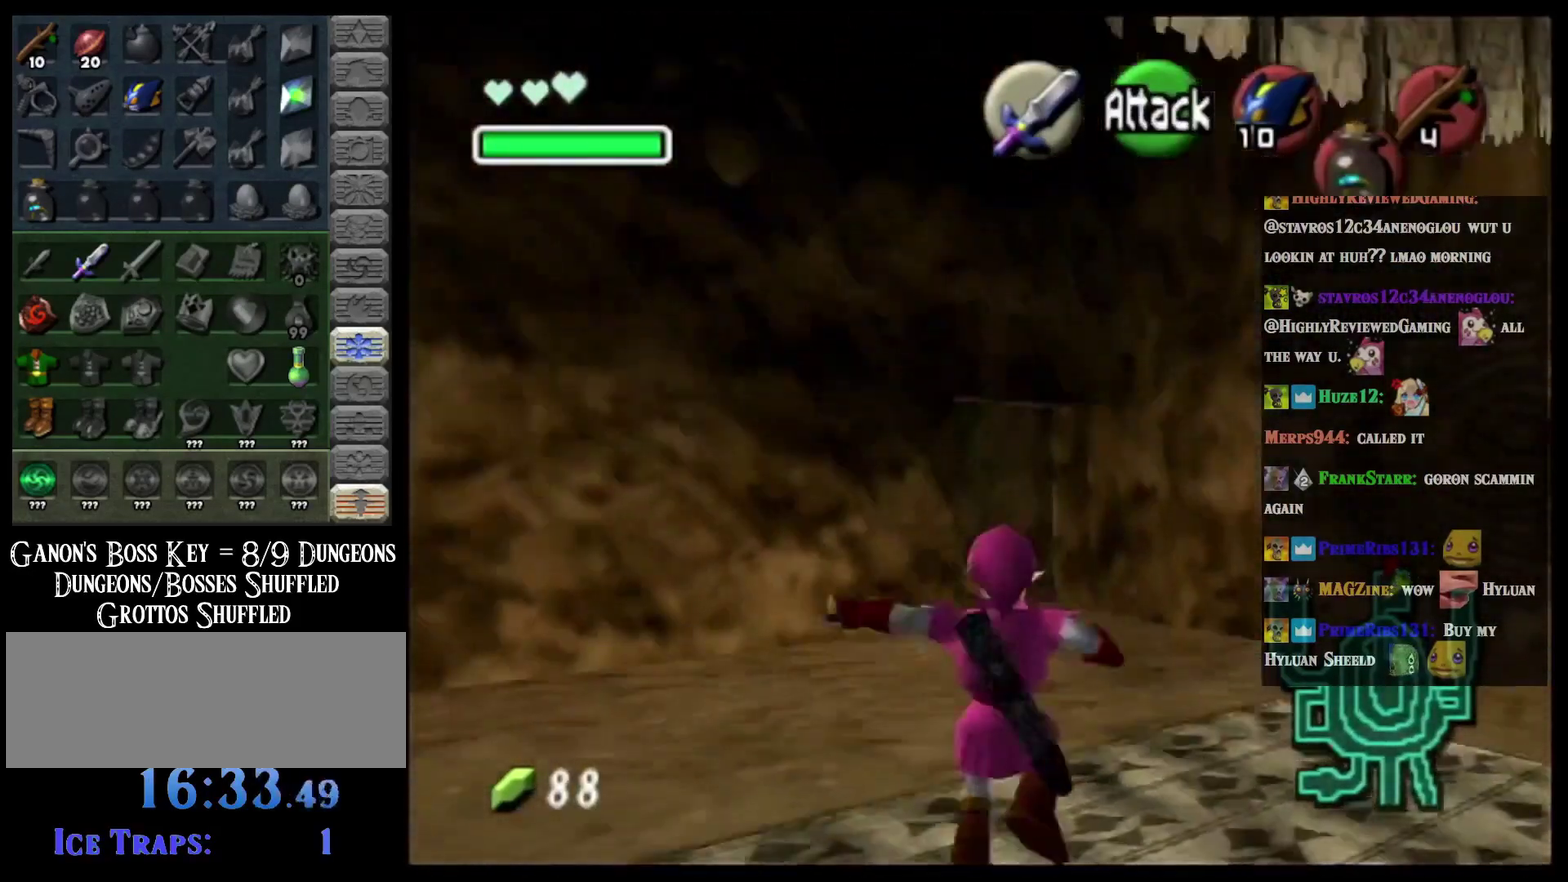
{"buttons": [], "left_stick": "up", "events": [[467, "A", "up"]]}
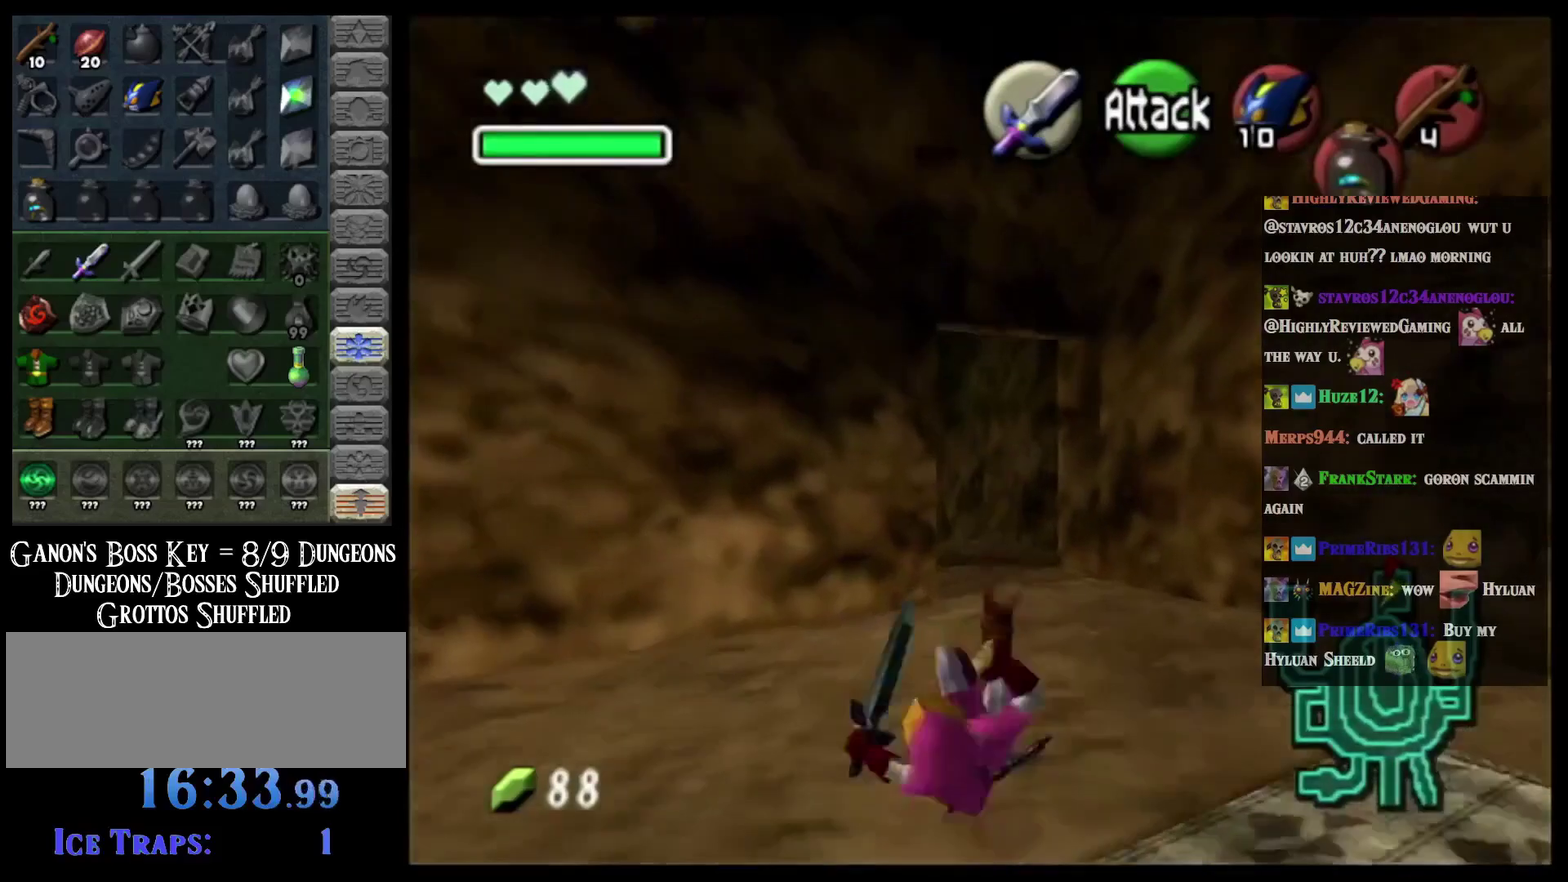
{"buttons": [], "left_stick": "up", "events": [[250, "left_stick", "up-right"], [434, "left_stick", "up"]]}
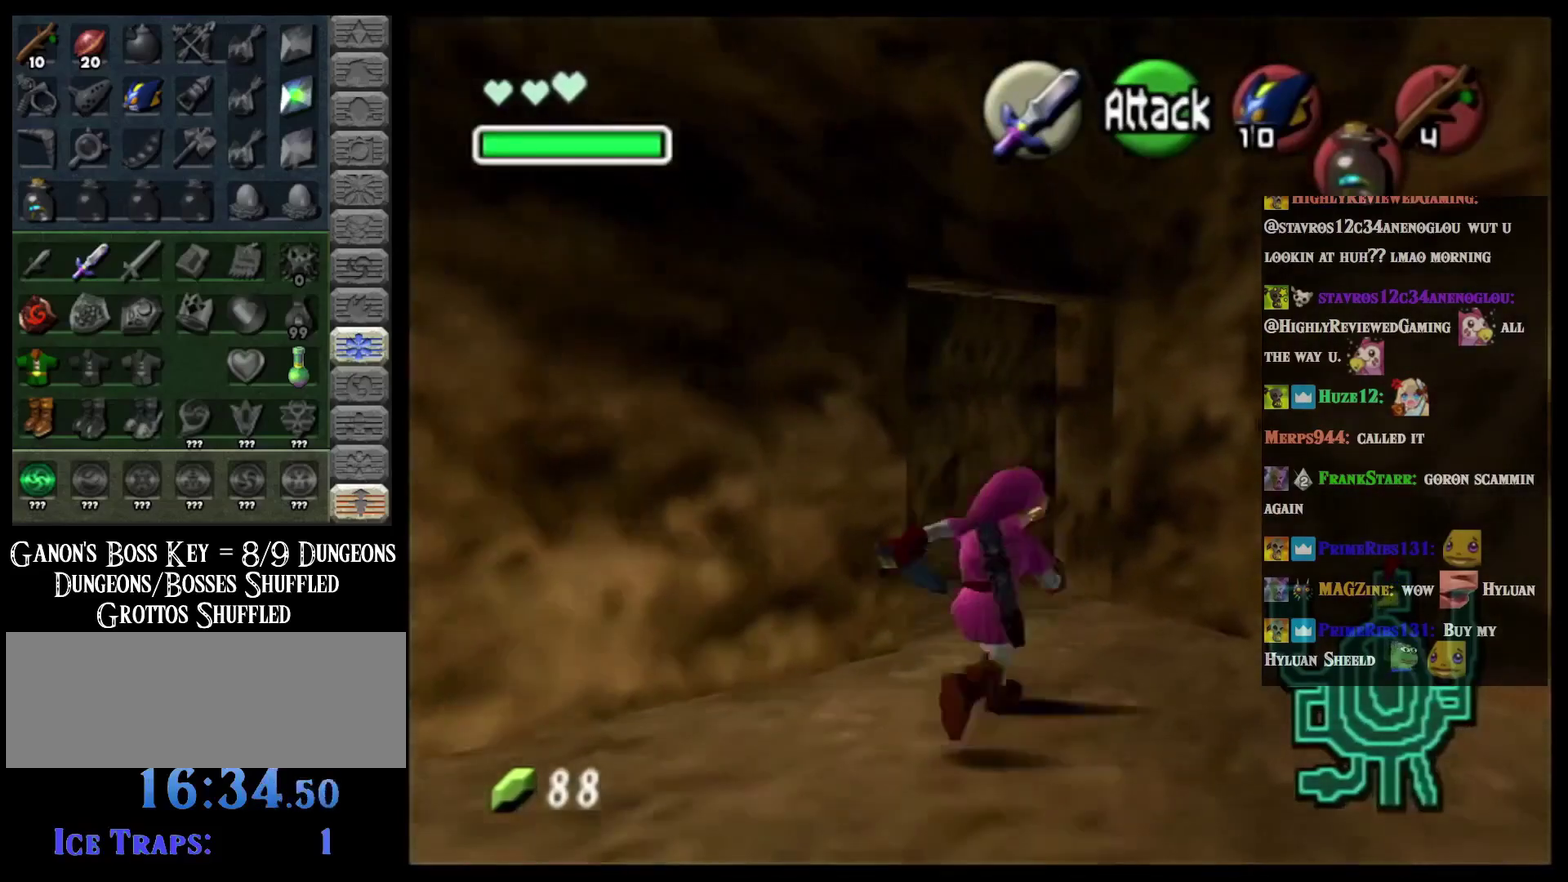
{"buttons": [], "left_stick": "up", "events": [[150, "left_stick", "up-left"], [217, "A", "down"], [283, "L2", "down"], [350, "A", "up"], [467, "L2", "up"], [467, "left_stick", "up"]]}
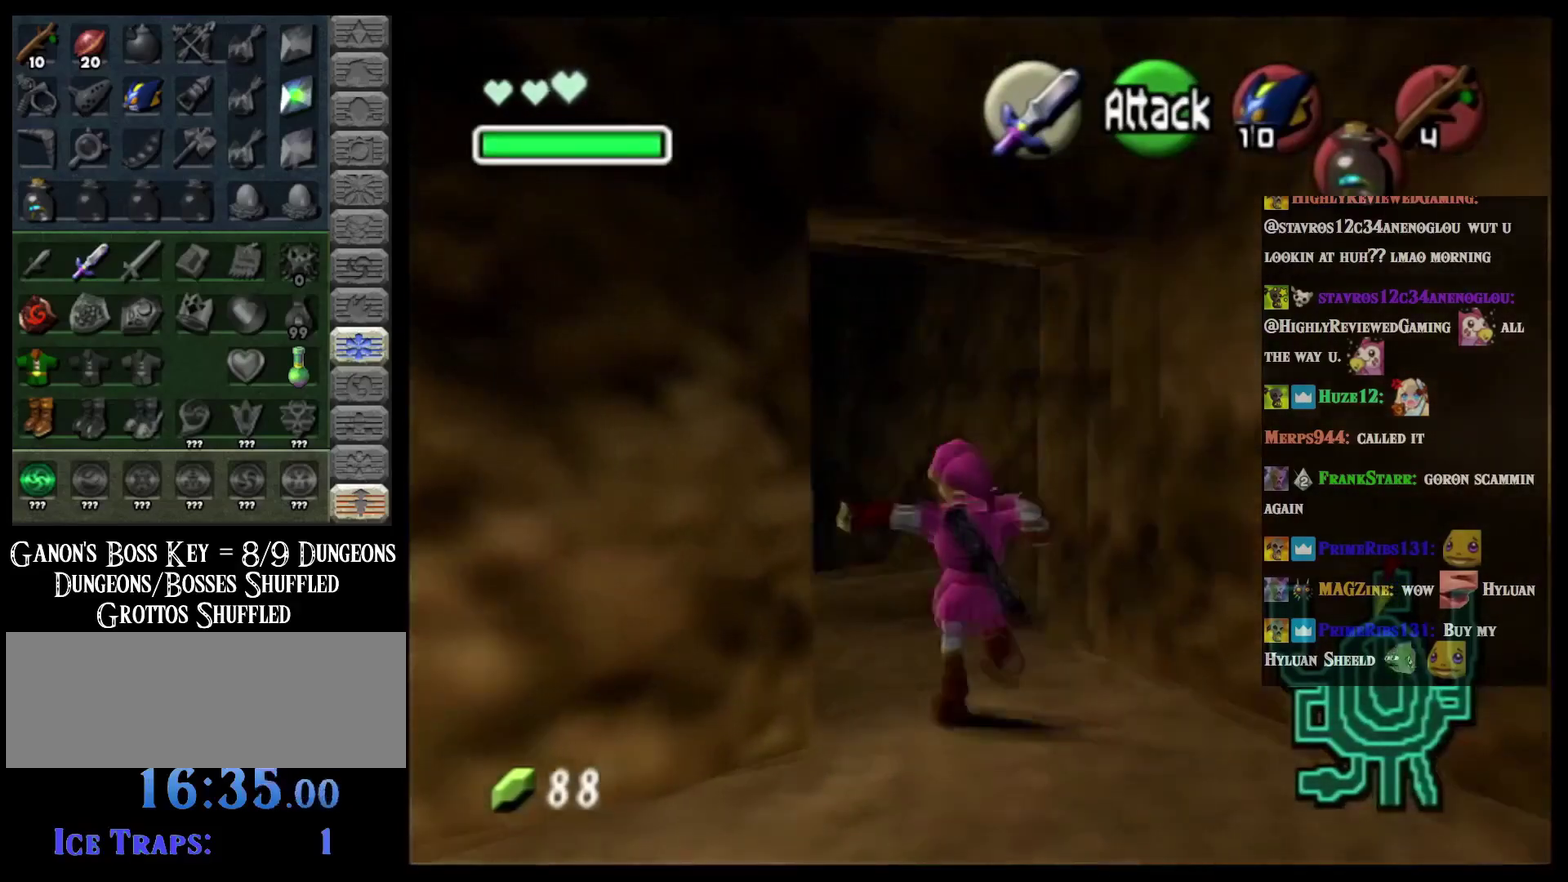
{"buttons": [], "left_stick": "up-left", "events": [[301, "left_stick", "up-left"]]}
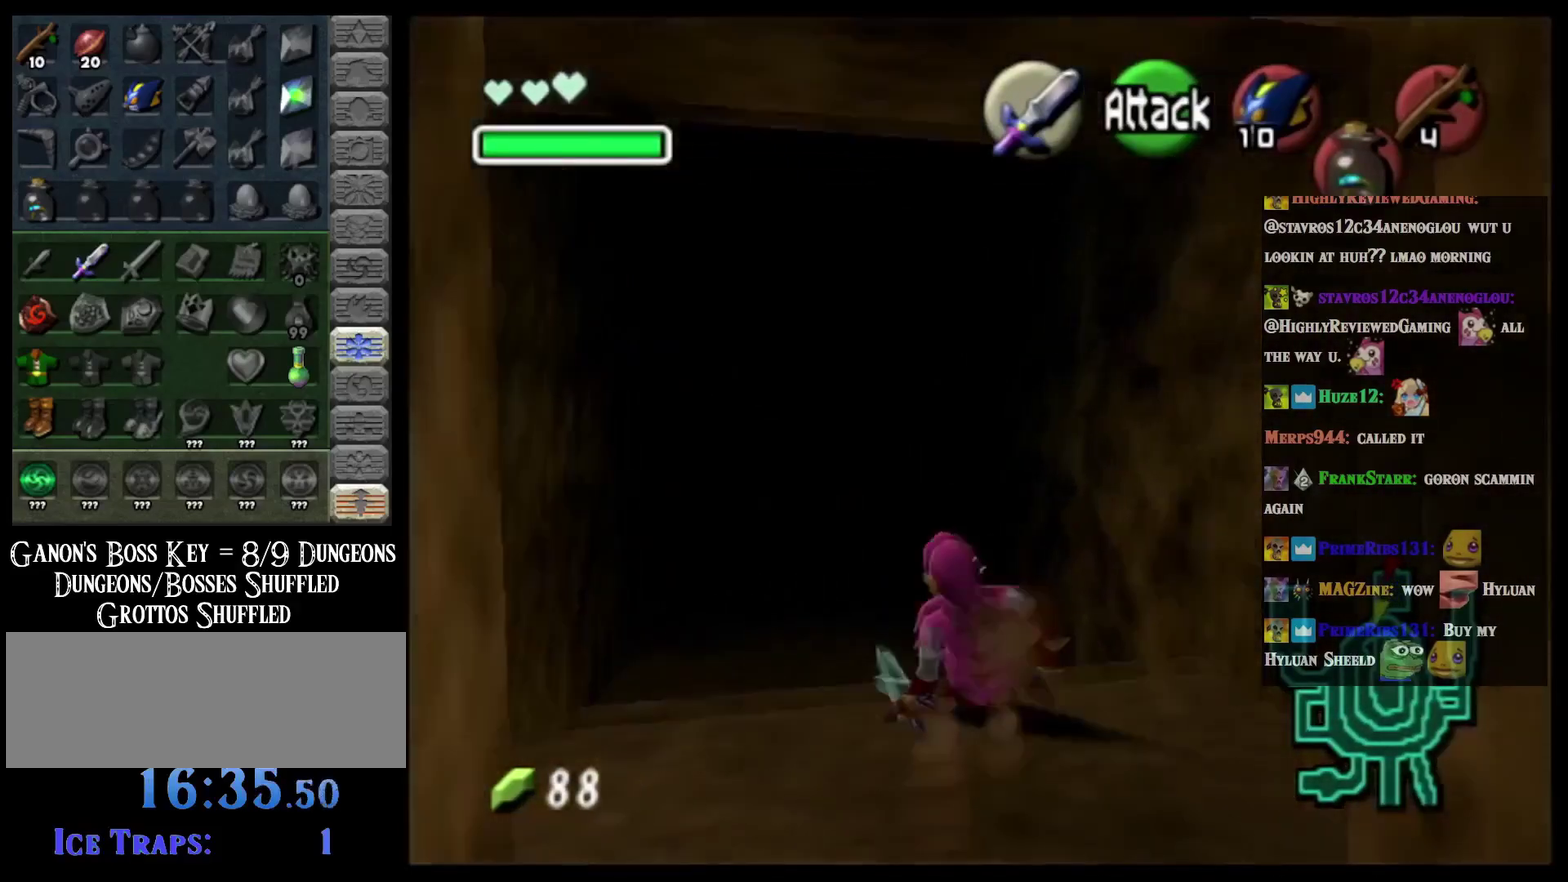
{"buttons": [], "left_stick": "up-right", "events": [[183, "left_stick", "up"], [467, "left_stick", "up-right"]]}
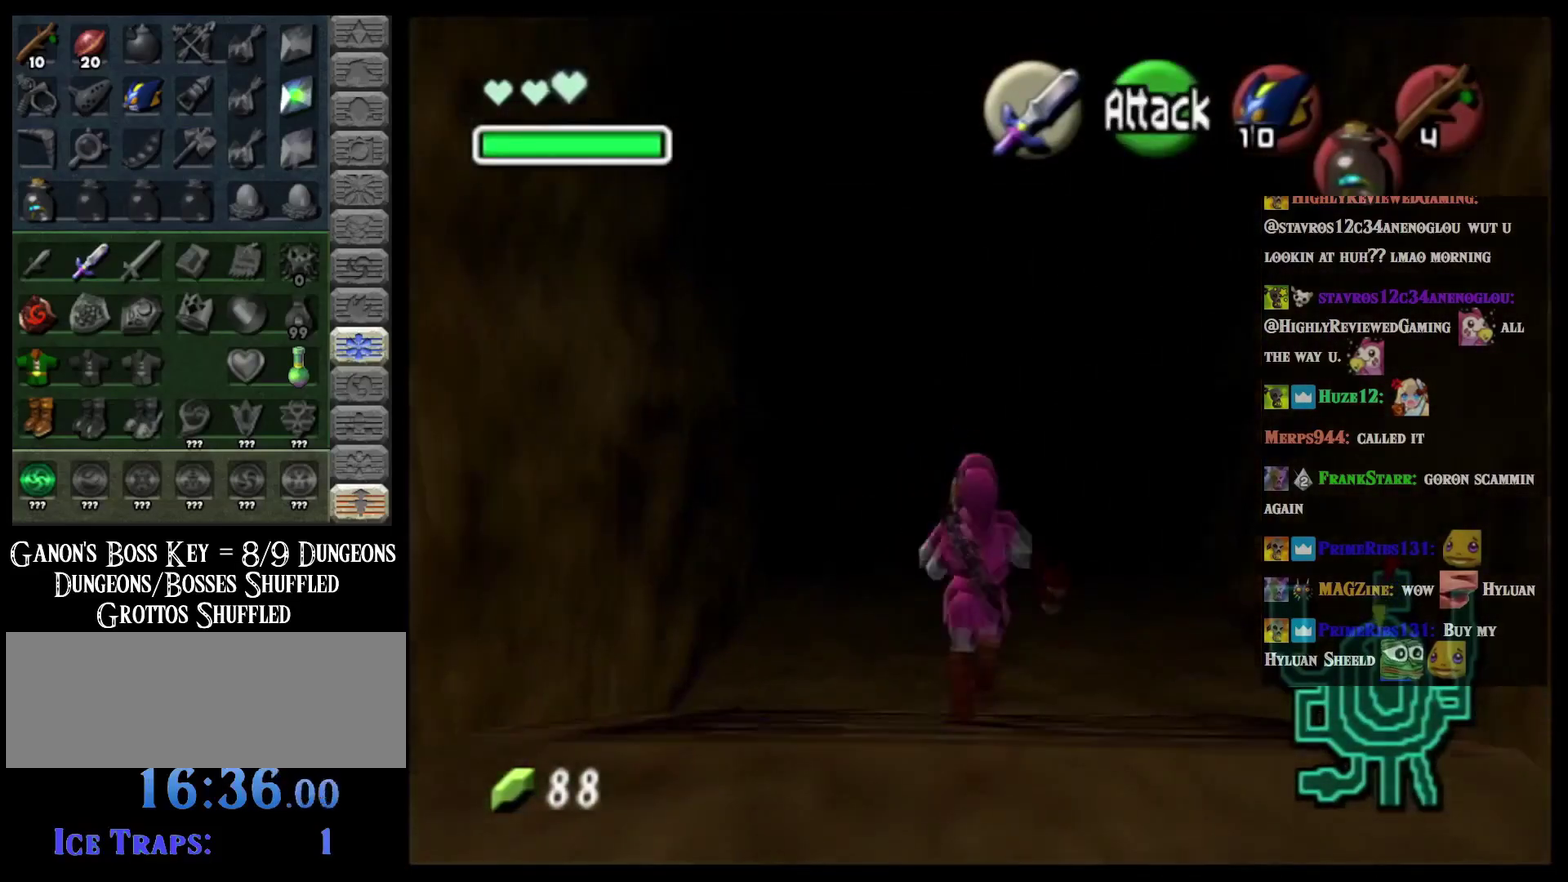
{"buttons": [], "left_stick": "up", "events": [[17, "left_stick", "up"], [184, "left_stick", "center"], [251, "left_stick", "up"]]}
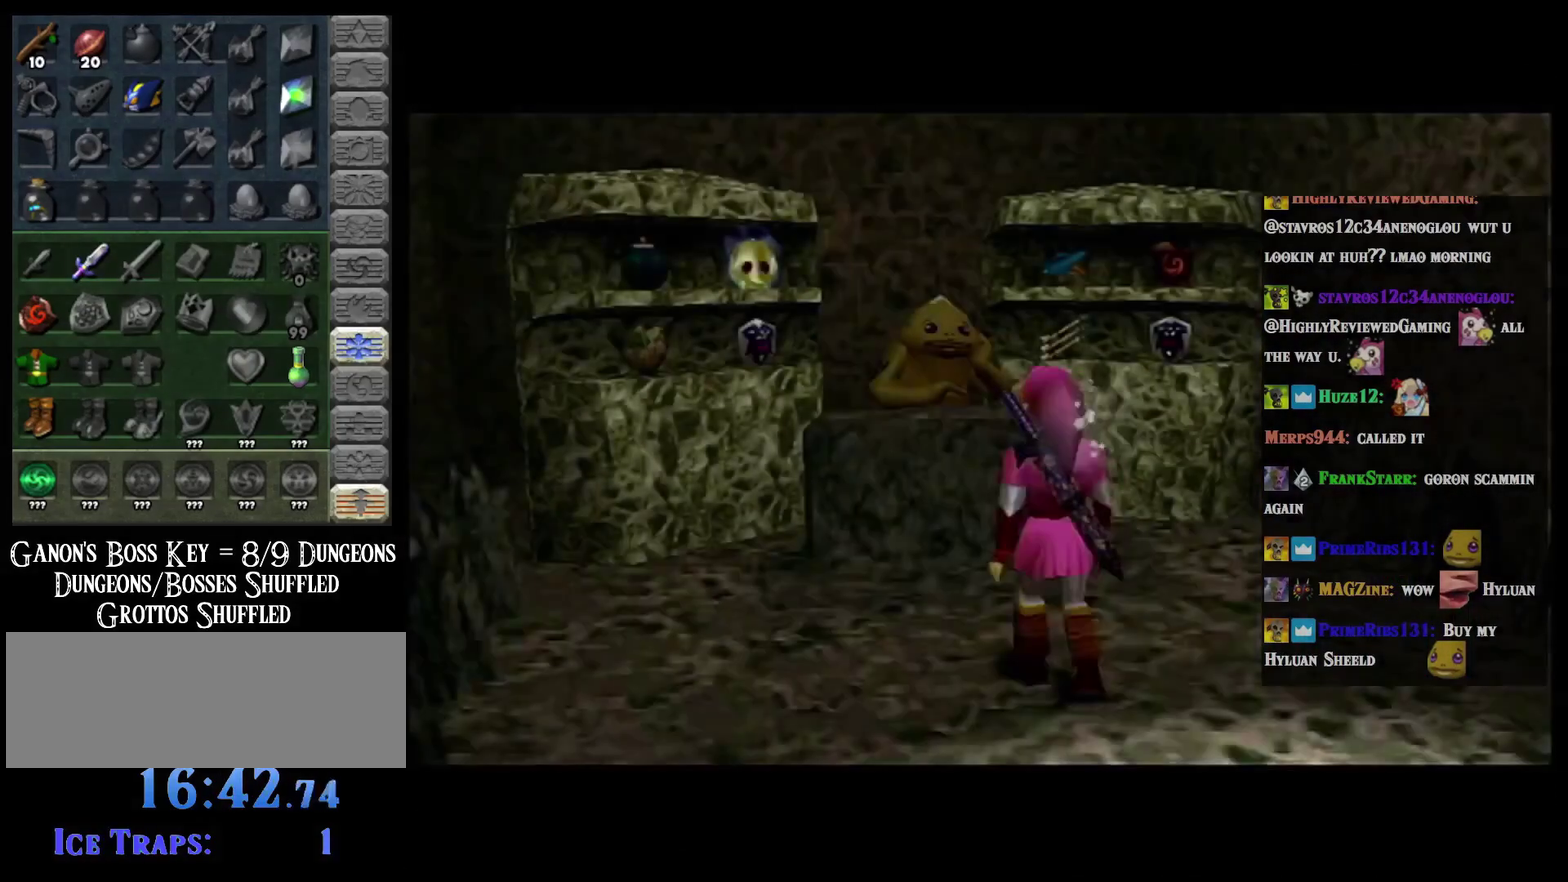
{"buttons": [], "left_stick": "up", "events": []}
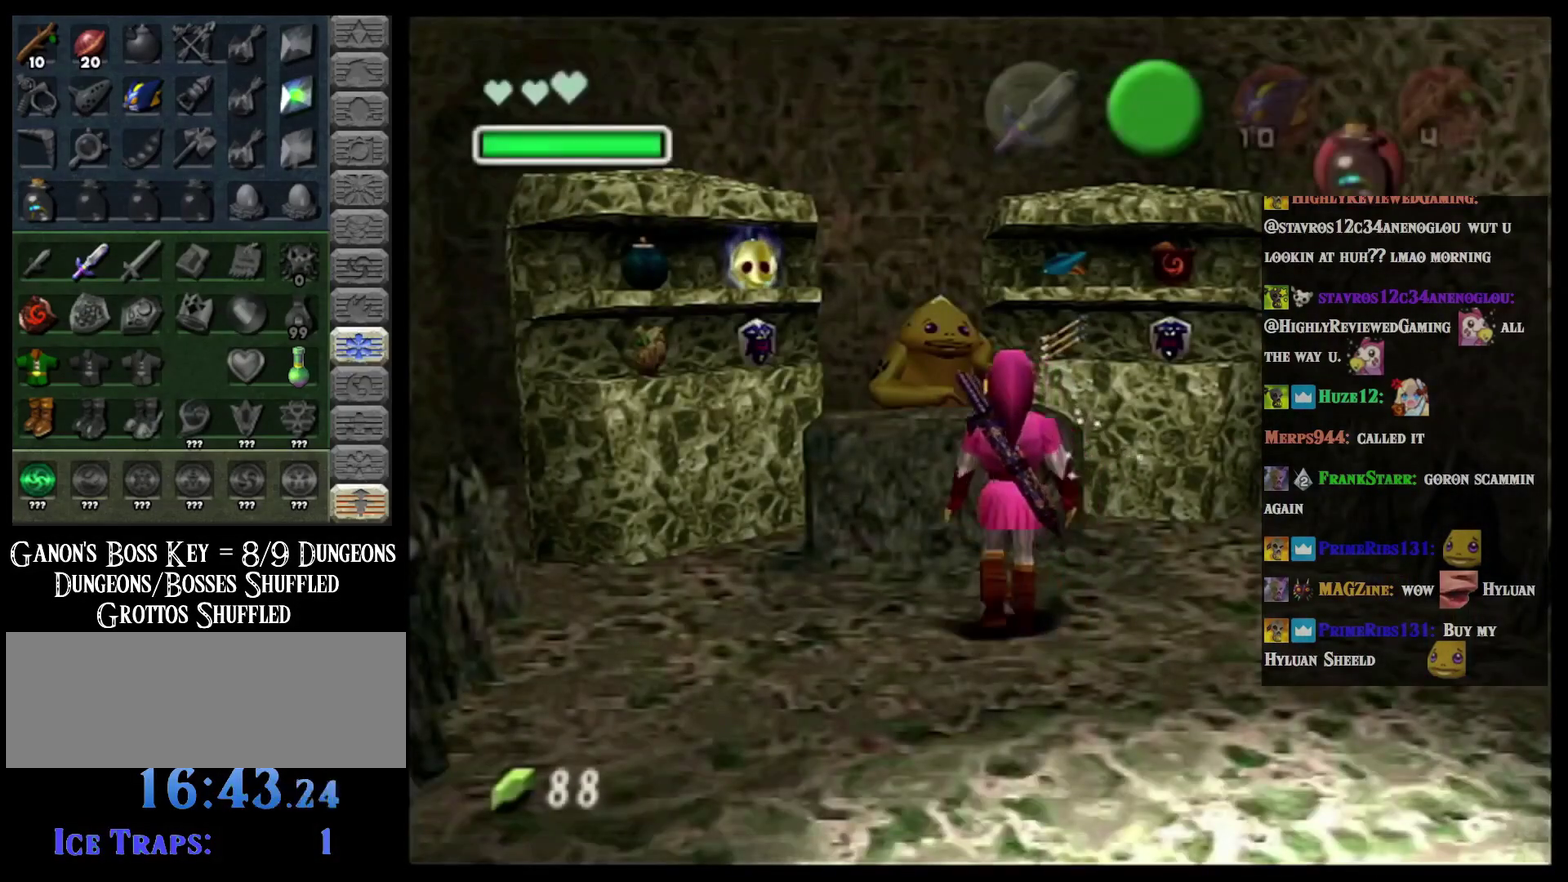
{"buttons": [], "left_stick": "center", "events": [[151, "L2", "down"], [184, "A", "down"], [317, "A", "up"], [351, "L2", "up"], [384, "A", "down"], [384, "left_stick", "center"], [501, "A", "up"]]}
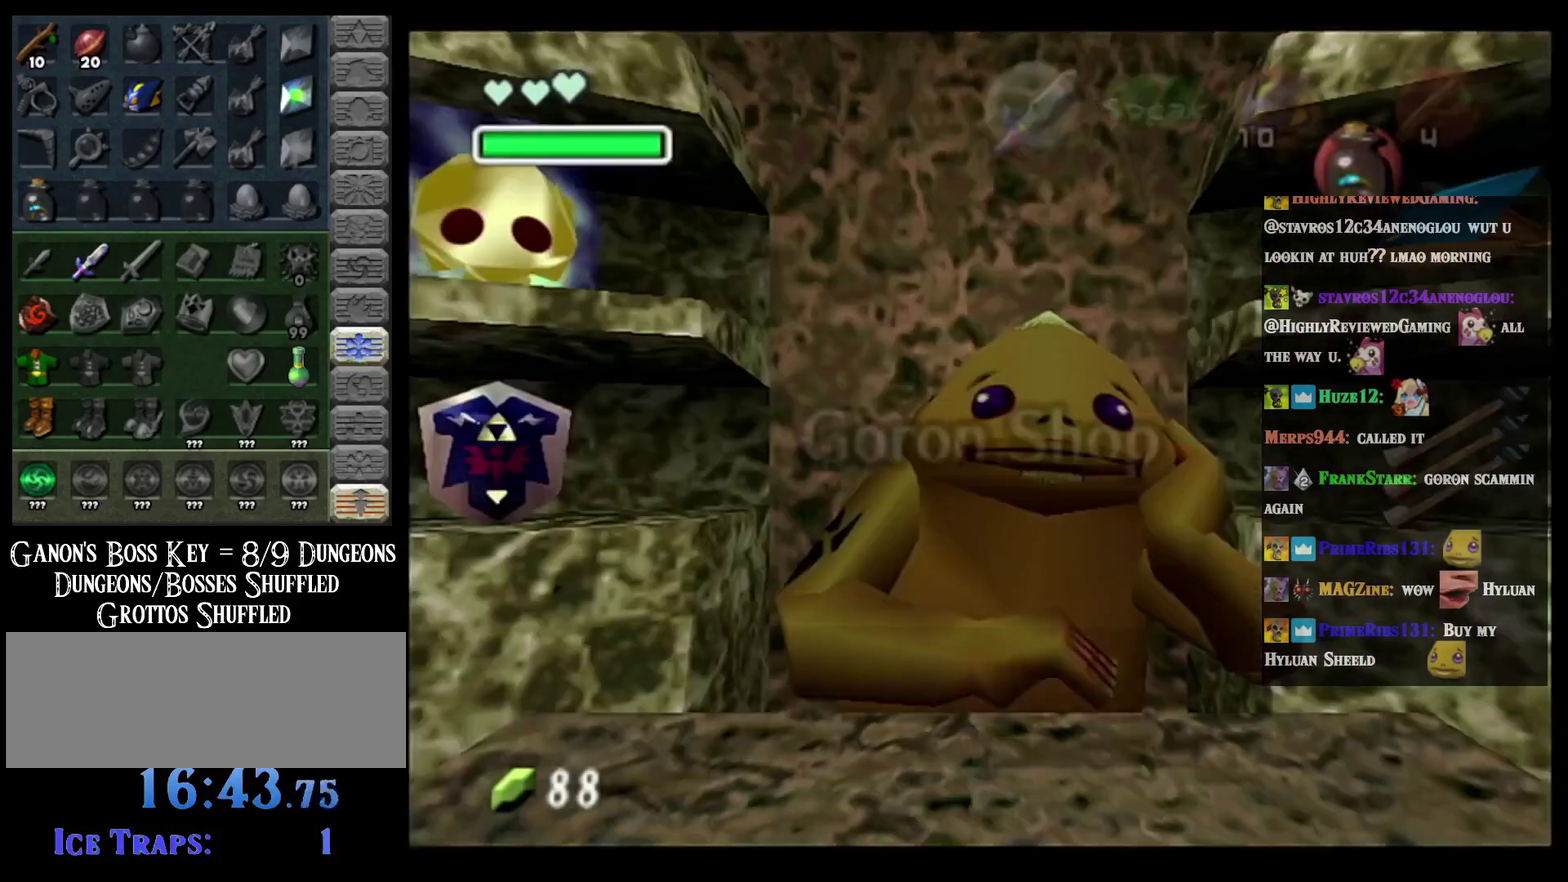
{"buttons": [], "left_stick": "up", "events": [[167, "left_stick", "up"]]}